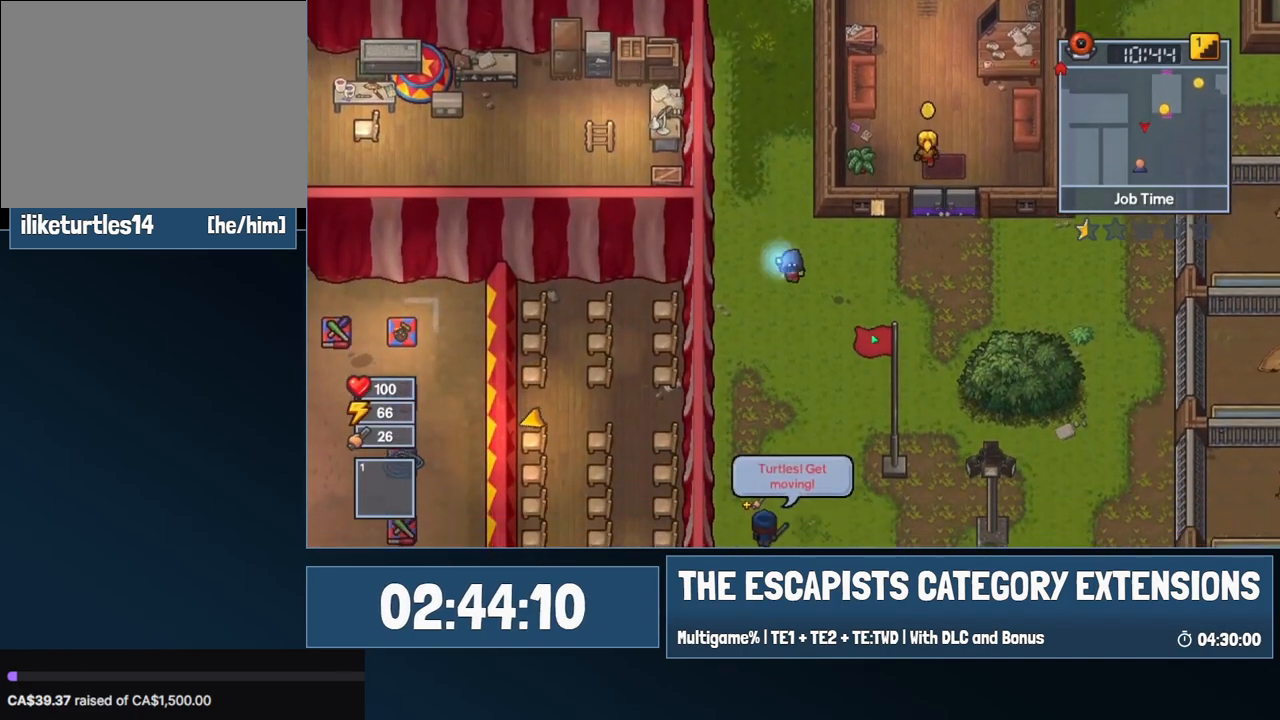
Gameplay with keyboard and mouse; each line is a JSON object with the keys and mouse buttons held at the frame after it. "events" lists presses ("down") and releases ("up") of "0", "1", "2", "3", "4", "5", "6", "7", "8", "9", "a", "alt", "backspace", "c", "ctrl", "d", "e", "equals", "escape", "f", "f1", "f2", "f3", "f4", "i", "j", "m", "minus", "o", "p", "q", "s", "shift", "space", "super", "t", "tab", "w", "mouse_left", "mouse_wheel" and "mouse_right" between this image and that frame as [ms after this image, input, new state], when the widget could be followed in between. "mouse_left", "mouse_wheel", "mouse_right" = the "left", "wheel", "right" buttons of the "mouse" list. No other keys are recorded. "wheel" means that the mouse wheel is clicked or scrolled. Mouse movement is not recorded.
{"keys": ["s"], "mouse": ["left"], "events": []}
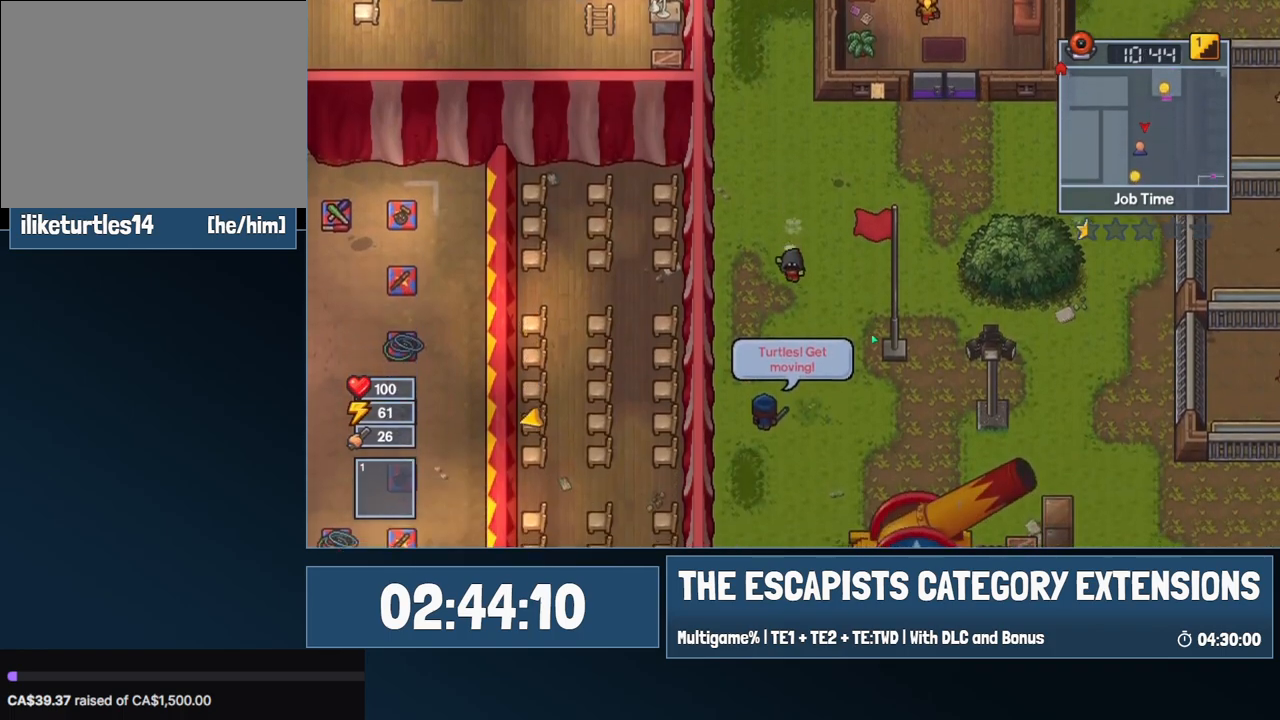
{"keys": ["s"], "mouse": [], "events": [[200, "c", "down"], [250, "c", "up"], [334, "c", "down"], [384, "c", "up"], [434, "mouse_left", "up"]]}
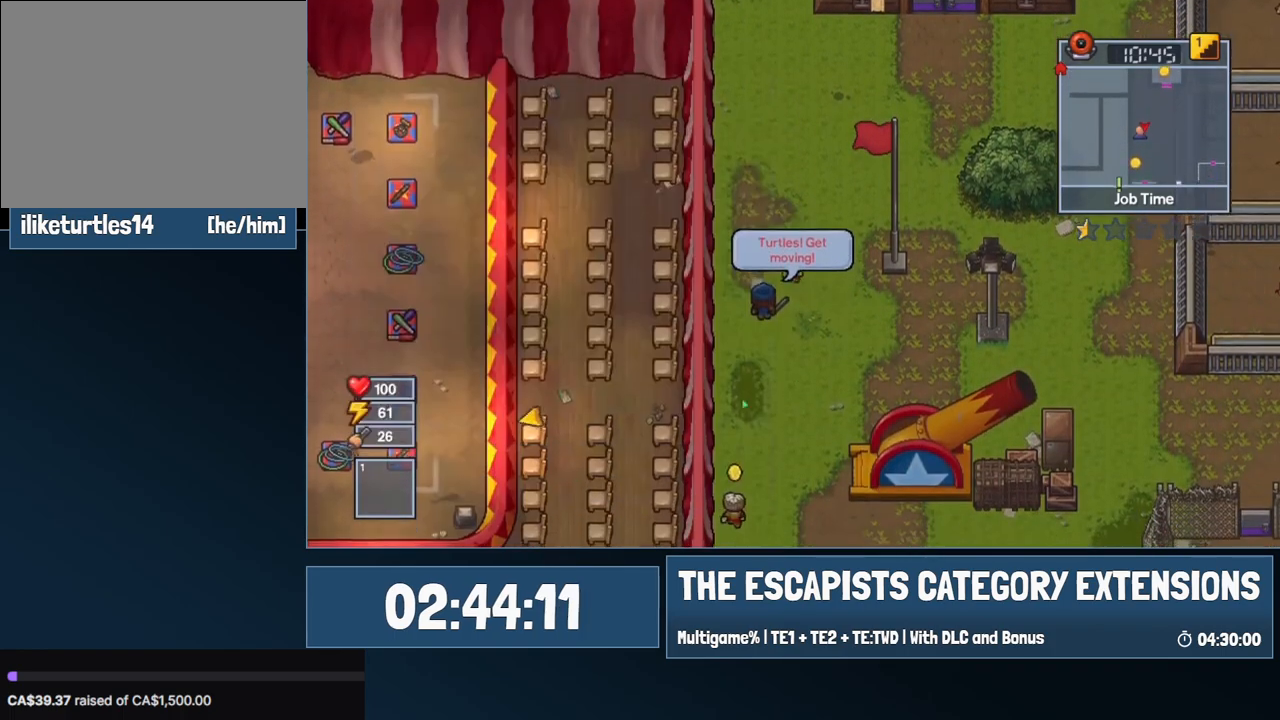
{"keys": ["s"], "mouse": [], "events": []}
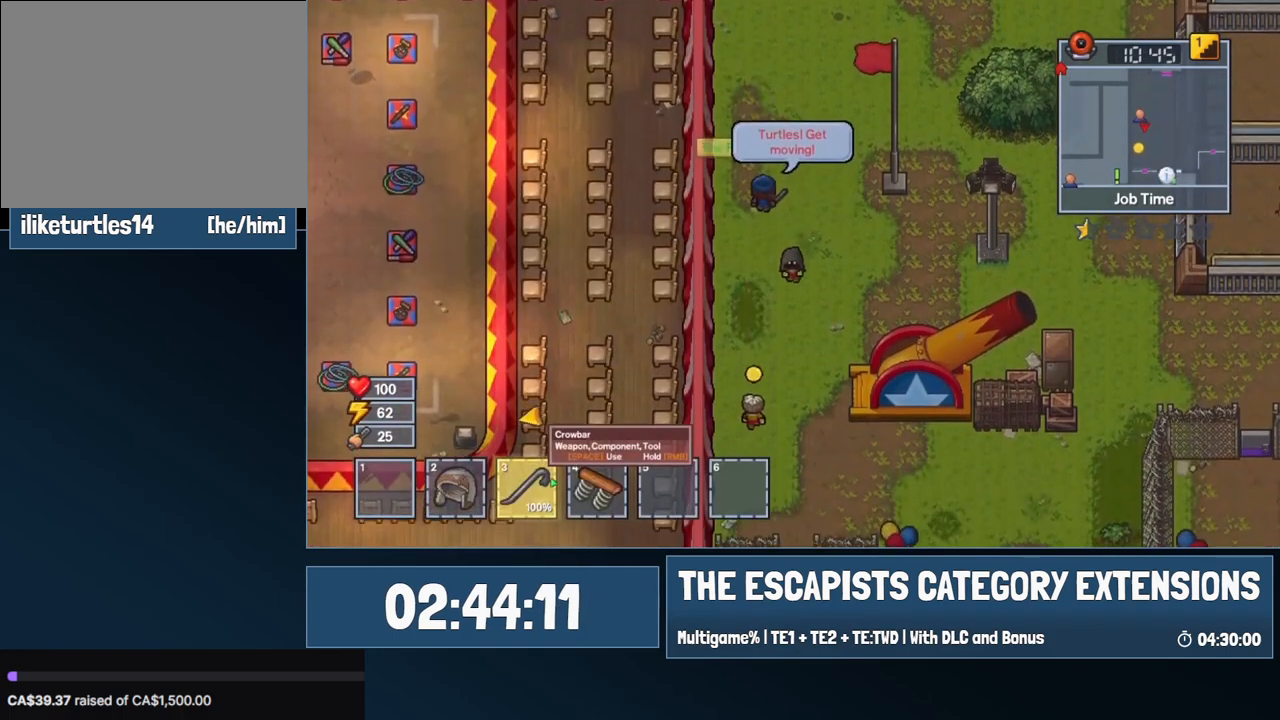
{"keys": ["d", "s"], "mouse": [], "events": [[417, "d", "down"]]}
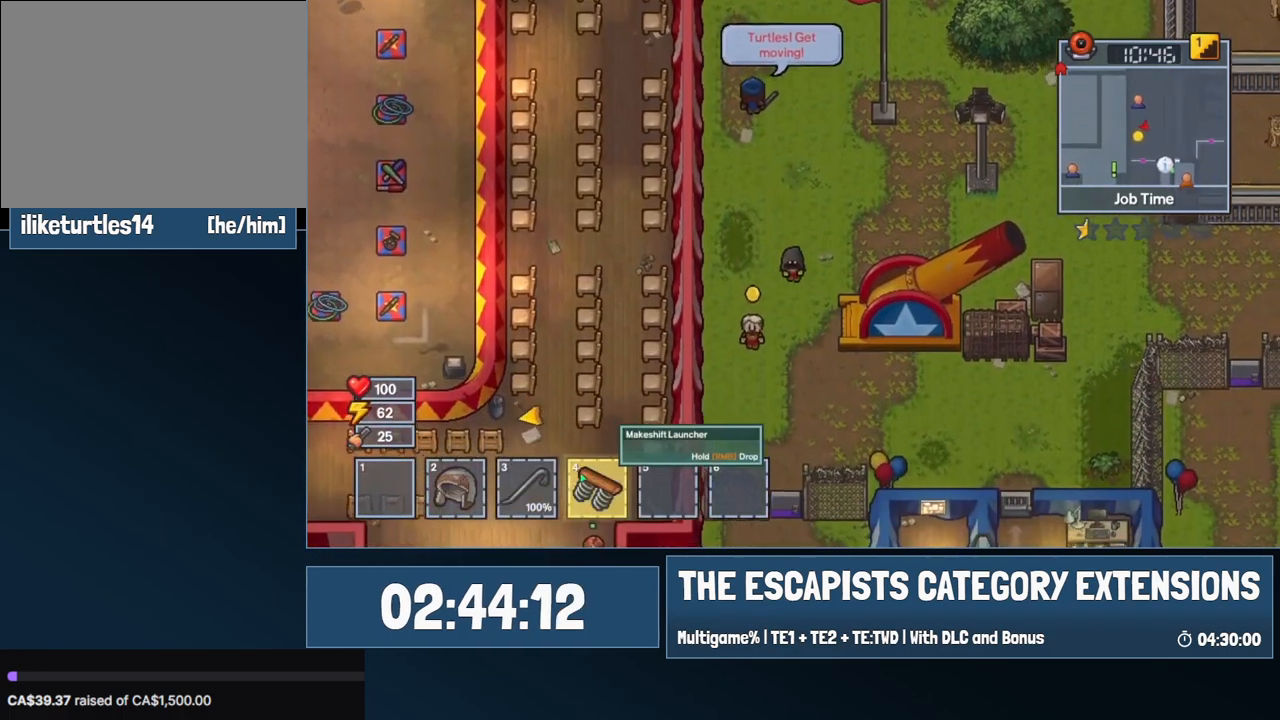
{"keys": ["d"], "mouse": [], "events": [[434, "s", "up"]]}
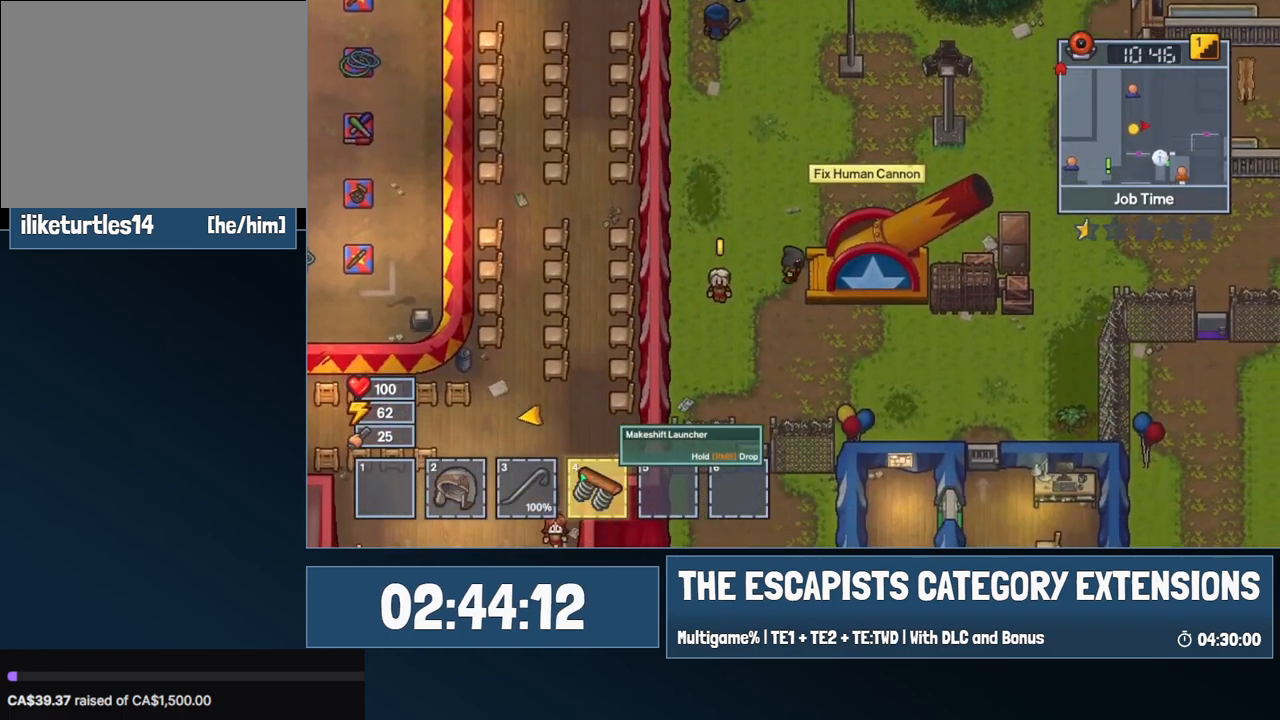
{"keys": [], "mouse": ["left"], "events": [[34, "d", "up"], [67, "mouse_left", "down"], [117, "mouse_left", "up"], [267, "e", "down"], [350, "e", "up"], [500, "mouse_left", "down"]]}
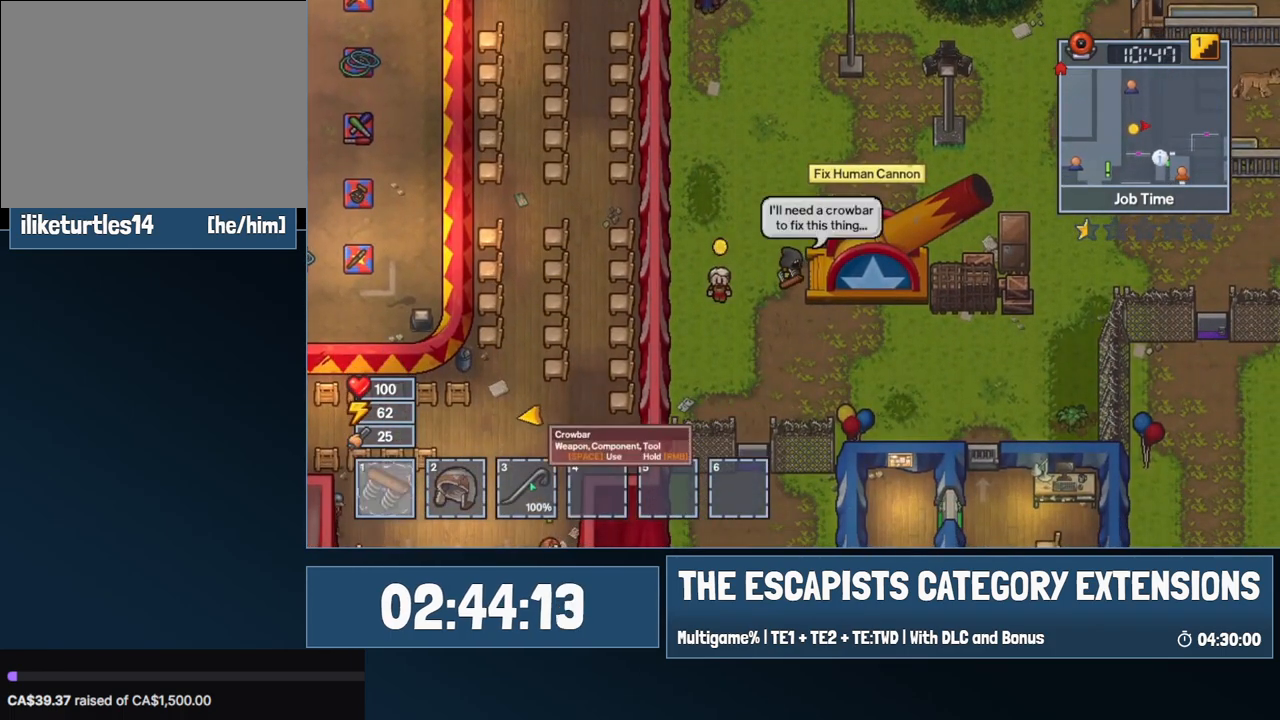
{"keys": ["e"], "mouse": [], "events": [[50, "e", "down"], [50, "mouse_left", "up"], [84, "e", "up"], [184, "e", "down"], [184, "mouse_left", "down"], [234, "e", "up"], [234, "mouse_left", "up"], [317, "e", "down"], [317, "mouse_left", "down"], [367, "mouse_left", "up"], [417, "e", "up"], [467, "e", "down"]]}
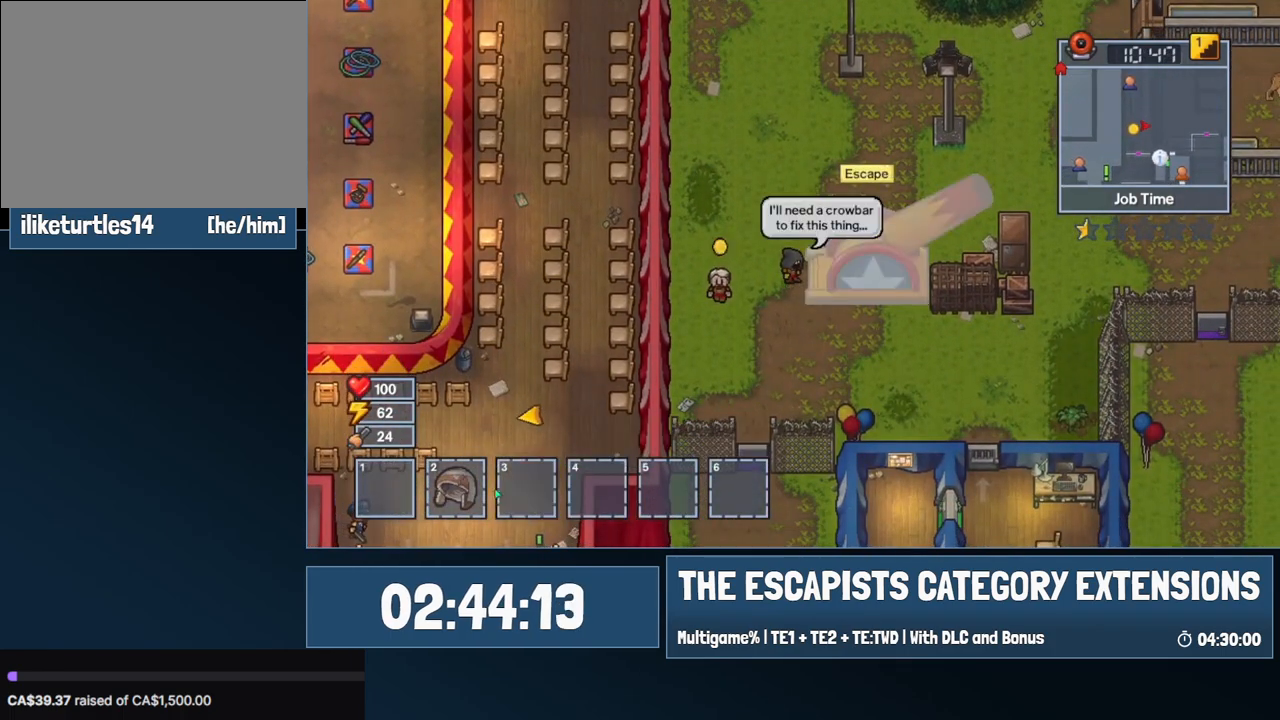
{"keys": ["e"], "mouse": [], "events": [[17, "e", "up"], [17, "mouse_left", "down"], [67, "mouse_left", "up"], [100, "e", "down"], [150, "mouse_left", "down"], [200, "e", "up"], [250, "mouse_left", "up"], [300, "e", "down"], [334, "e", "up"], [334, "mouse_left", "down"], [384, "mouse_left", "up"], [434, "e", "down"]]}
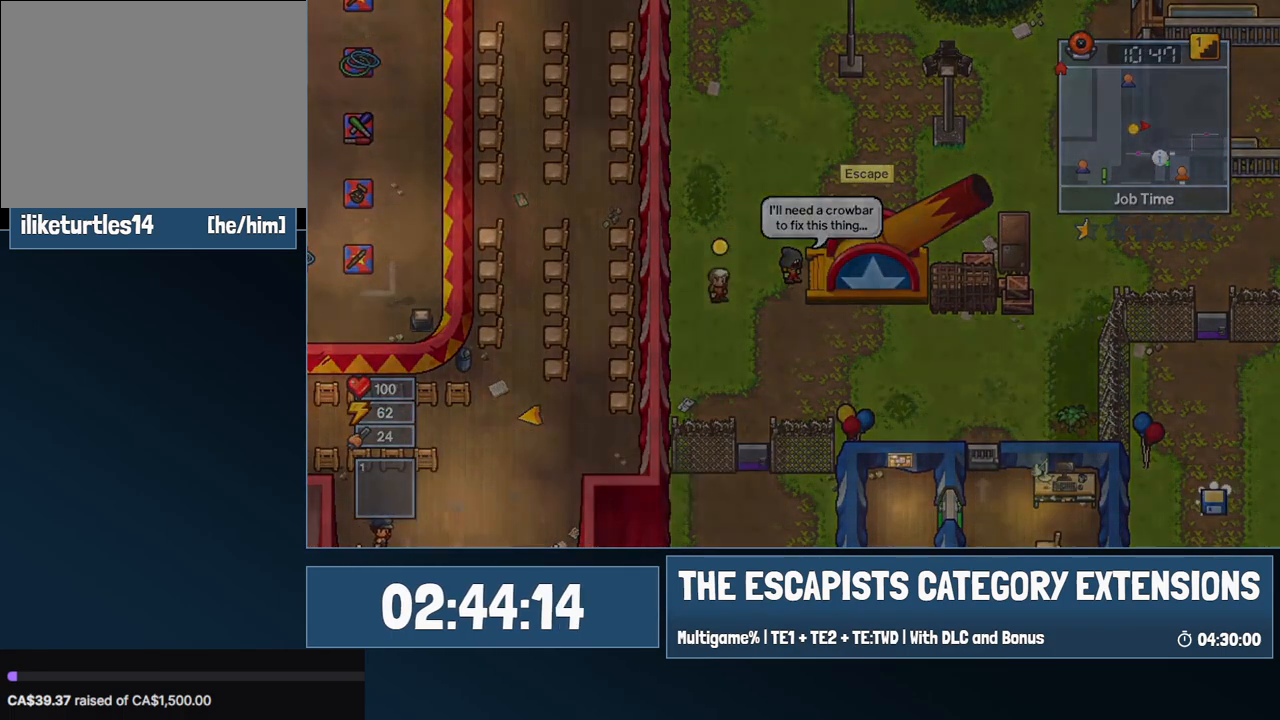
{"keys": [], "mouse": [], "events": [[34, "e", "up"], [67, "e", "down"], [217, "e", "up"]]}
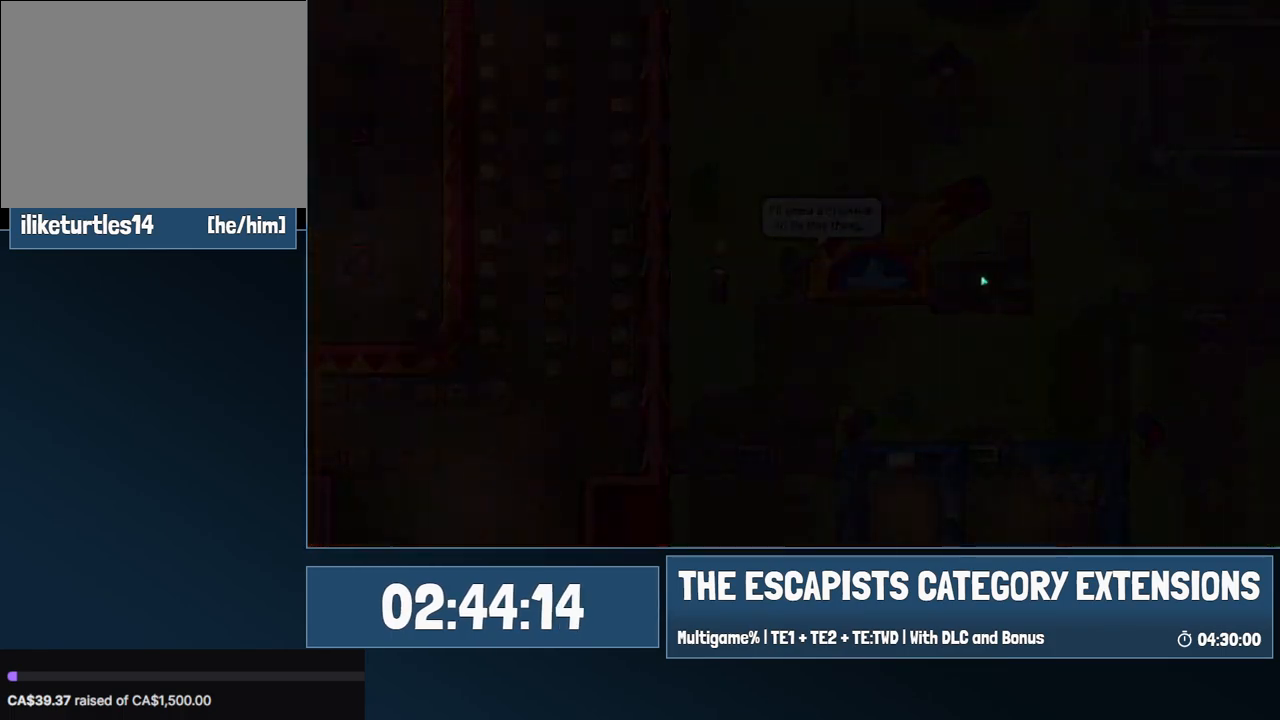
{"keys": ["space"], "mouse": [], "events": [[184, "space", "down"], [284, "space", "up"], [334, "space", "down"], [367, "space", "up"], [417, "space", "down"]]}
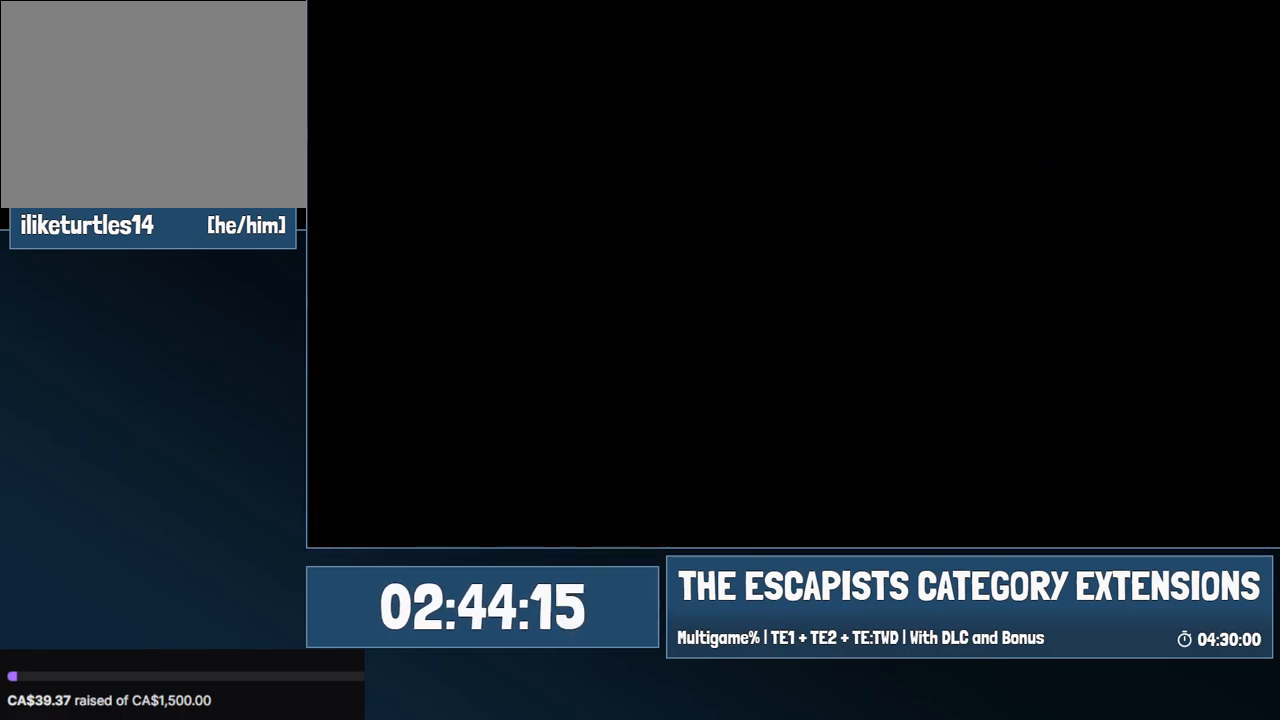
{"keys": ["space"], "mouse": [], "events": [[17, "space", "up"], [50, "space", "down"], [100, "space", "up"], [200, "space", "down"], [384, "space", "up"], [434, "space", "down"]]}
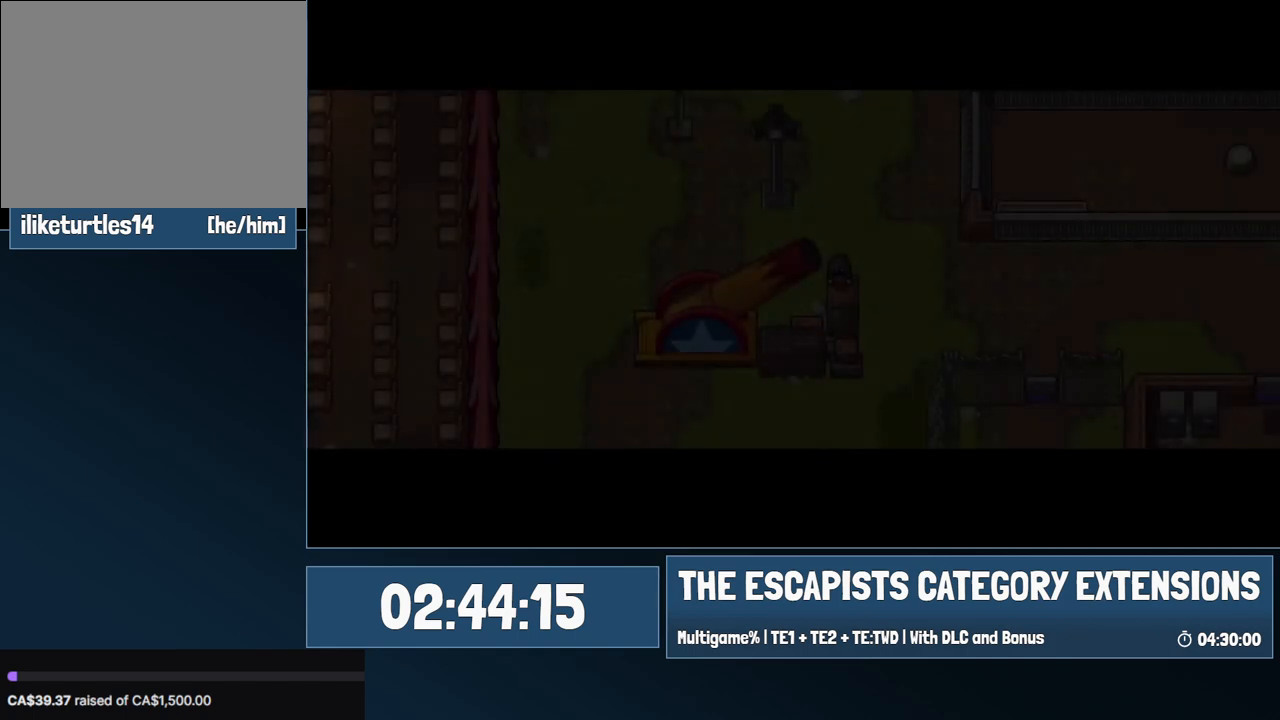
{"keys": [], "mouse": [], "events": [[117, "space", "up"], [167, "space", "down"], [217, "space", "up"], [350, "space", "down"], [400, "space", "up"], [450, "space", "down"], [500, "space", "up"]]}
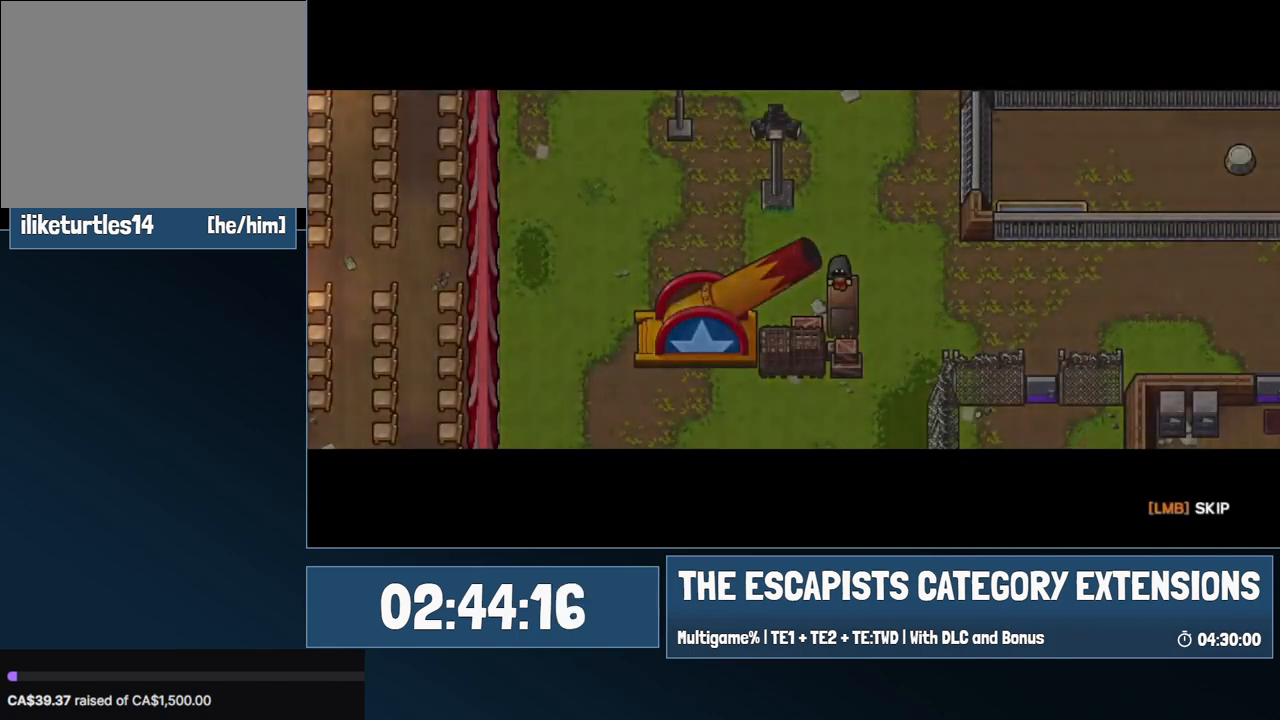
{"keys": [], "mouse": [], "events": [[84, "space", "down"], [134, "space", "up"], [234, "space", "down"], [284, "space", "up"], [367, "space", "down"], [467, "space", "up"]]}
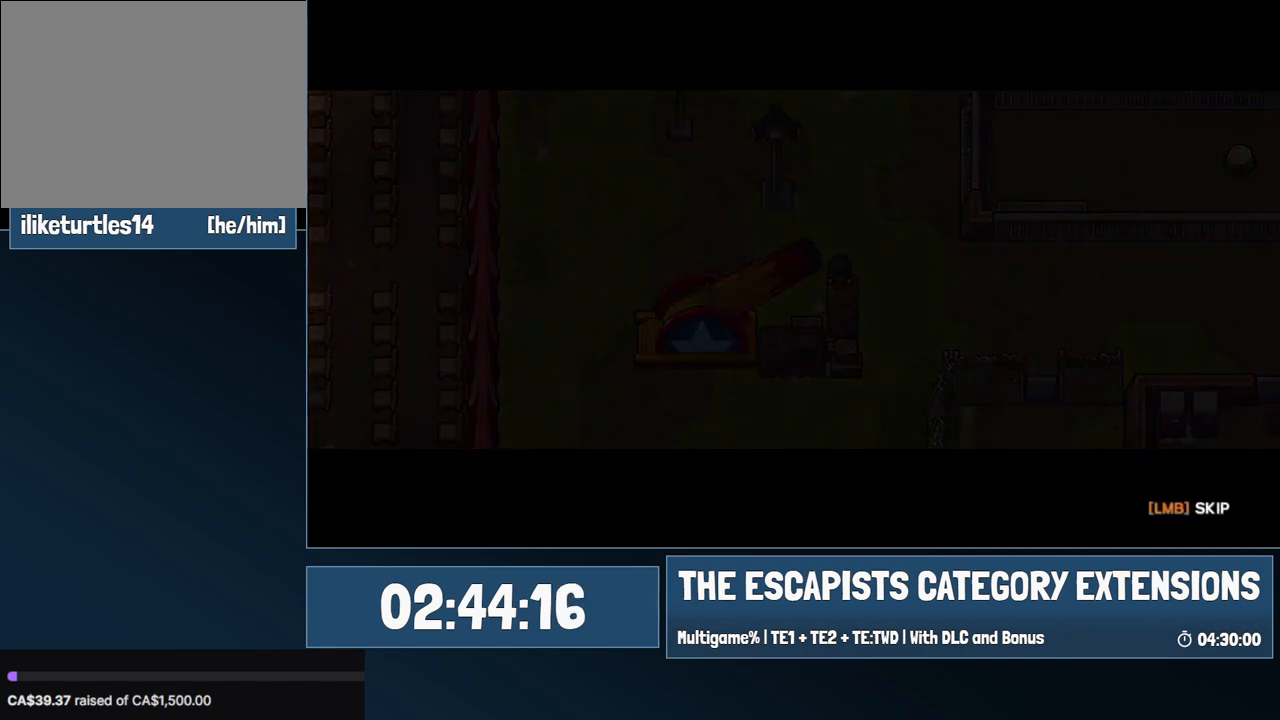
{"keys": [], "mouse": [], "events": [[17, "space", "down"], [67, "space", "up"], [150, "space", "down"], [200, "space", "up"], [300, "space", "down"], [334, "space", "up"], [434, "space", "down"], [500, "space", "up"]]}
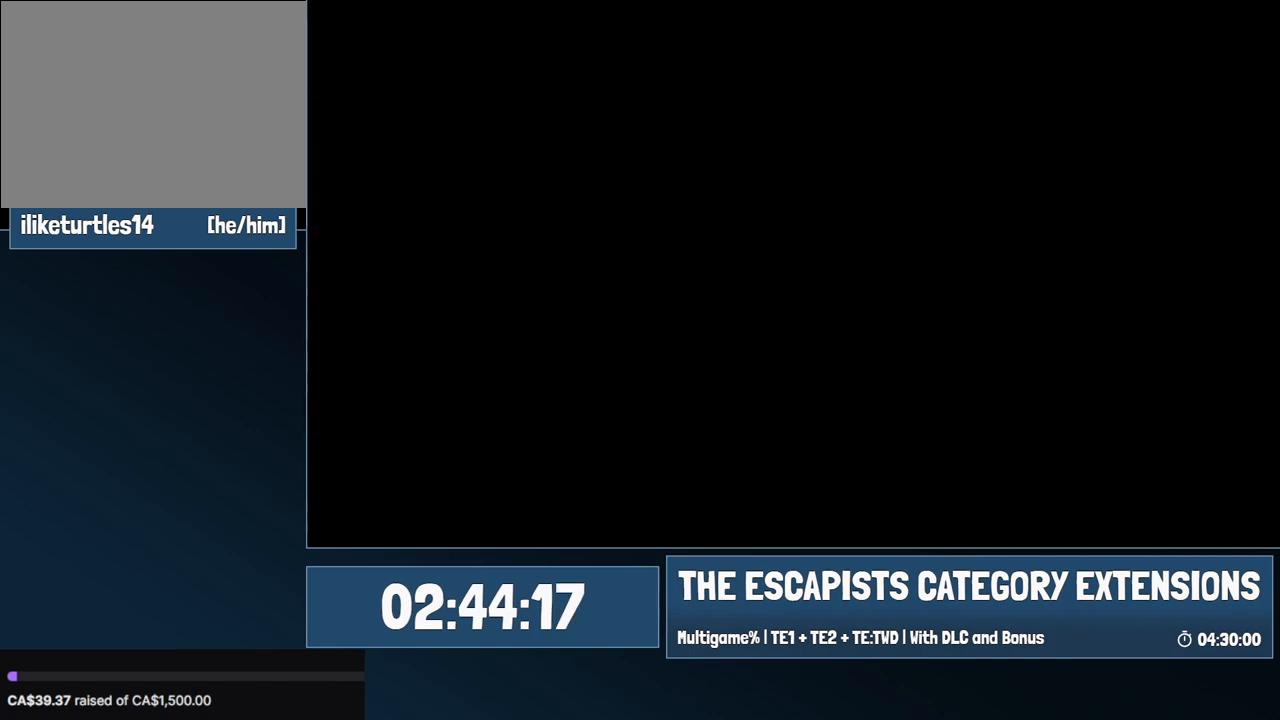
{"keys": [], "mouse": [], "events": [[267, "space", "down"], [500, "space", "up"]]}
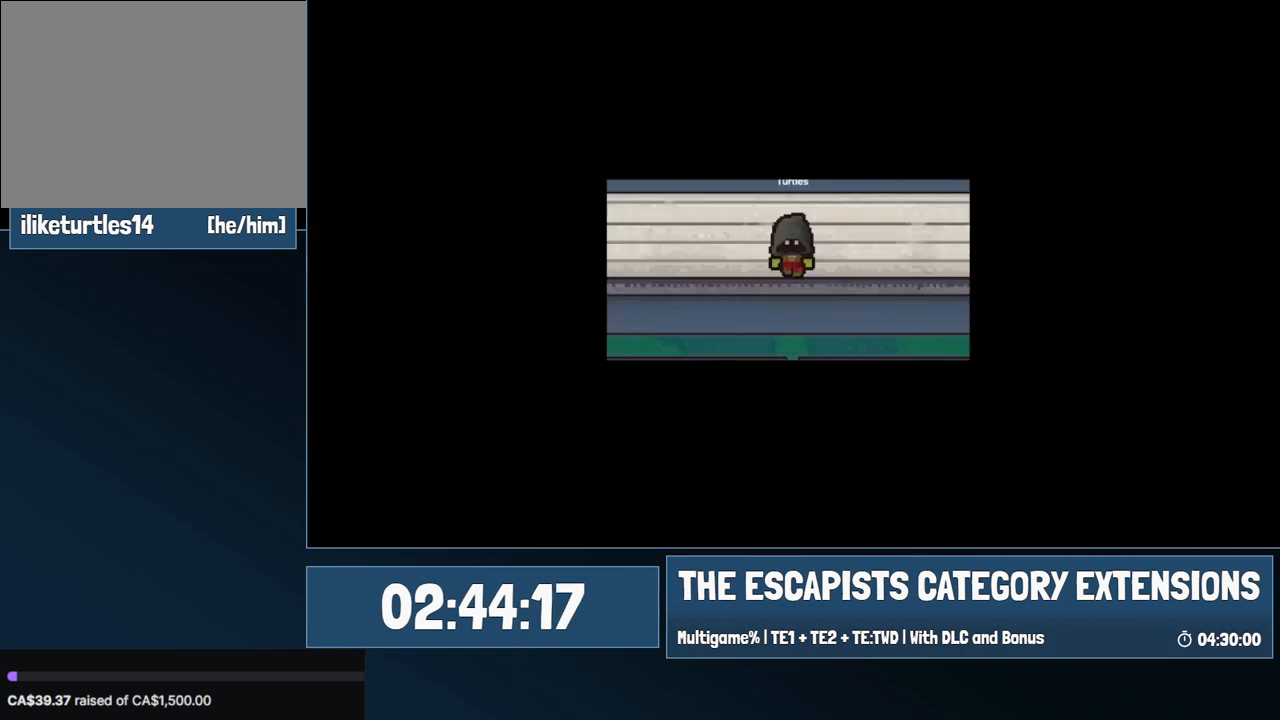
{"keys": [], "mouse": [], "events": [[50, "space", "down"], [134, "space", "up"], [184, "space", "down"], [234, "space", "up"], [317, "space", "down"], [417, "space", "up"]]}